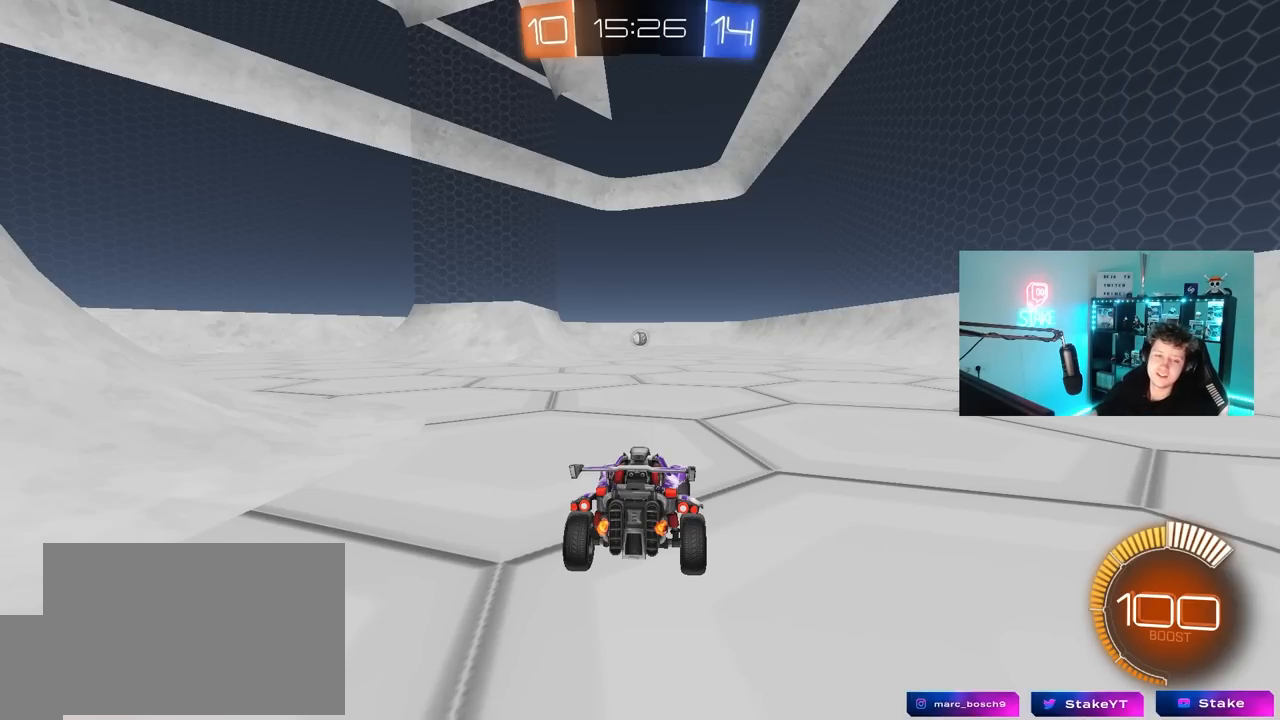
Gameplay with keyboard and mouse; each line is a JSON object with the keys and mouse buttons held at the frame after it. "events" lists presses ("down") and releases ("up") of "1", "2", "3", "4", "5", "a", "alt", "c", "caps_lock", "ctrl", "d", "e", "f", "g", "q", "r", "s", "shift", "space", "t", "tab", "v", "w", "x", "z", "mouse_left", "mouse_wheel" and "mouse_right" between this image and that frame as [ms after this image, input, new state], when the widget could be followed in between. "mouse_left", "mouse_wheel", "mouse_right" = the "left", "wheel", "right" buttons of the "mouse" list. No other keys are recorded. "wheel" means that the mouse wheel is clicked or scrolled. "mouse_move" is the direction in which the mouse moves at that frame (one of eight, or "still"), when it could be read.
{"keys": [], "mouse": [], "mouse_move": "up", "events": []}
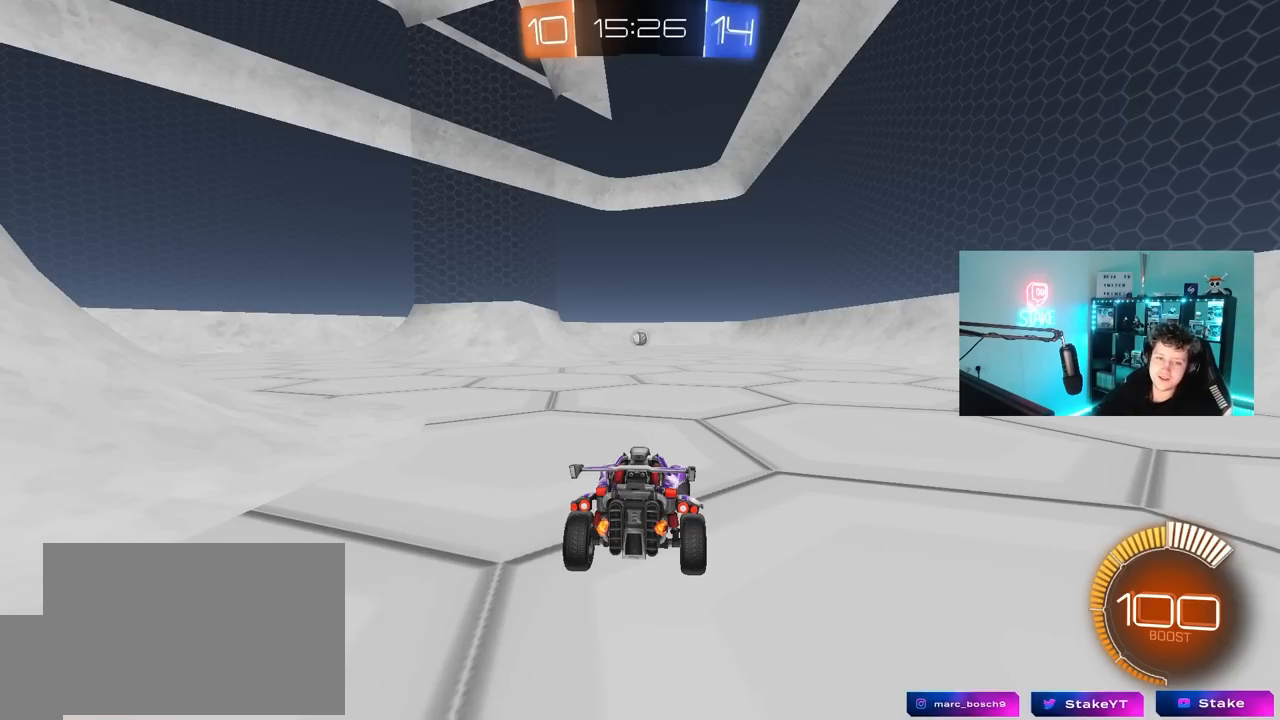
{"keys": [], "mouse": [], "mouse_move": "still", "events": []}
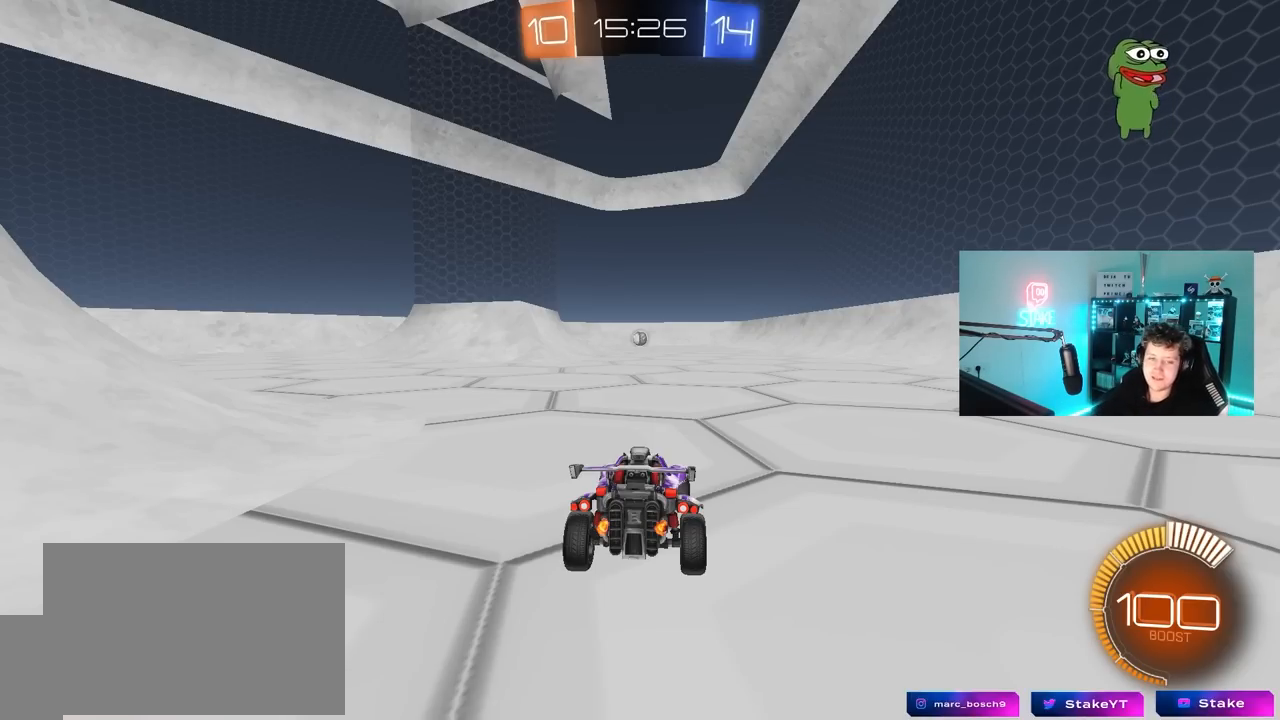
{"keys": [], "mouse": [], "mouse_move": "still", "events": []}
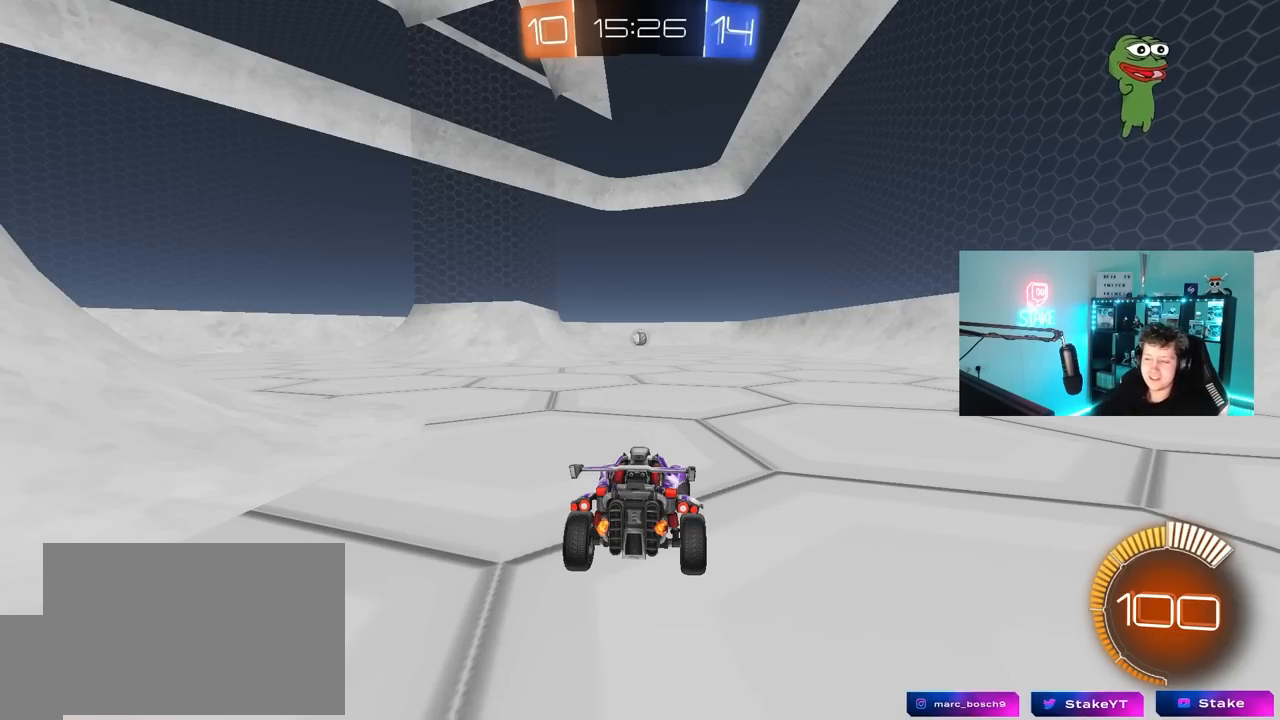
{"keys": [], "mouse": [], "mouse_move": "still", "events": []}
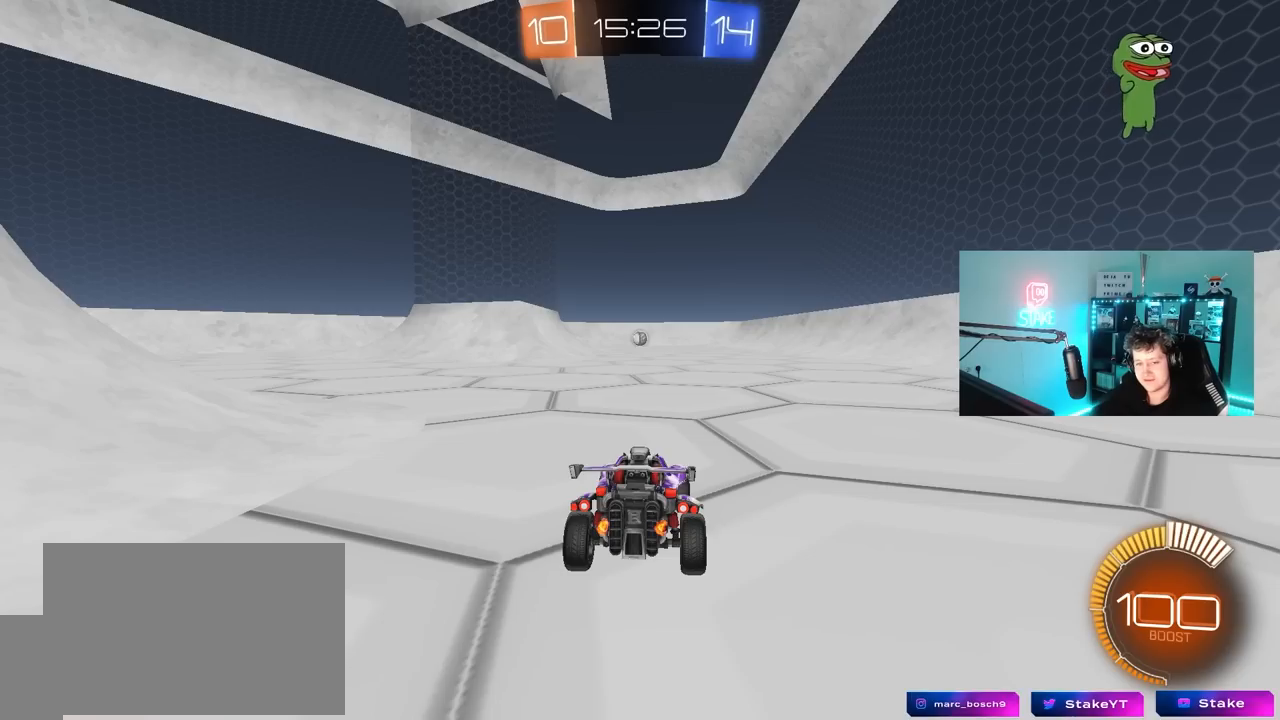
{"keys": [], "mouse": [], "mouse_move": "still", "events": []}
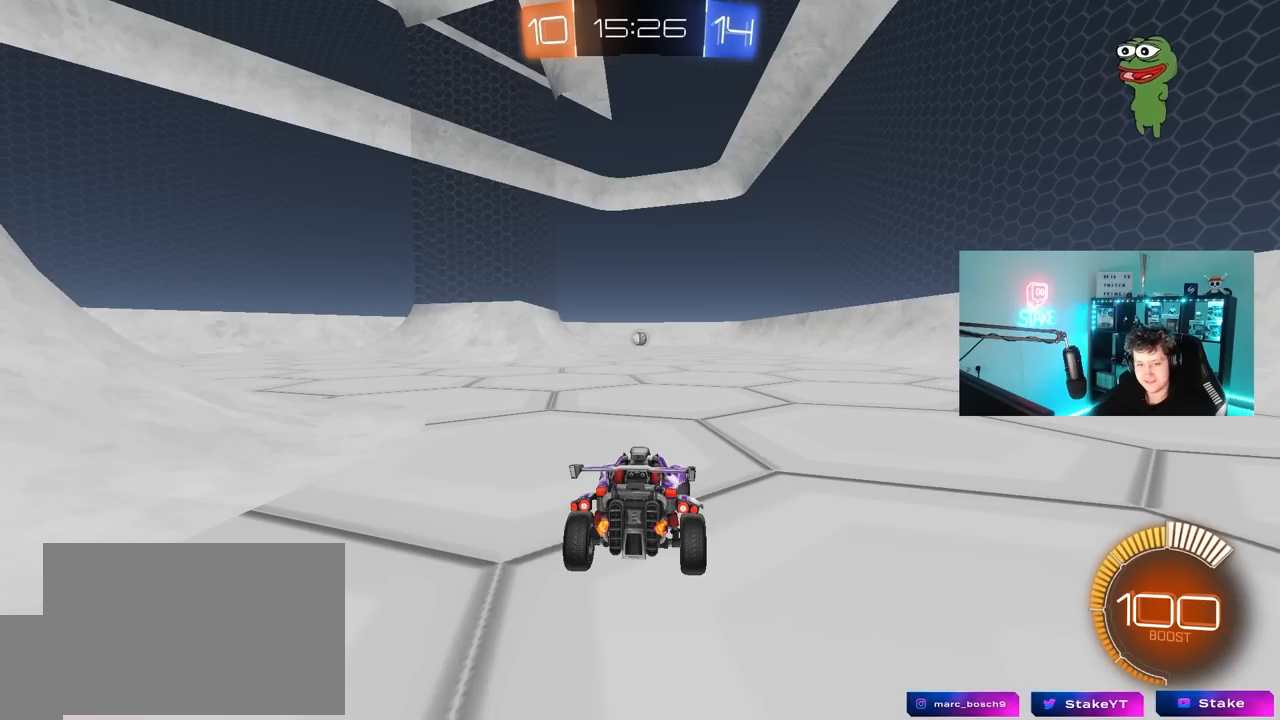
{"keys": [], "mouse": [], "mouse_move": "still", "events": []}
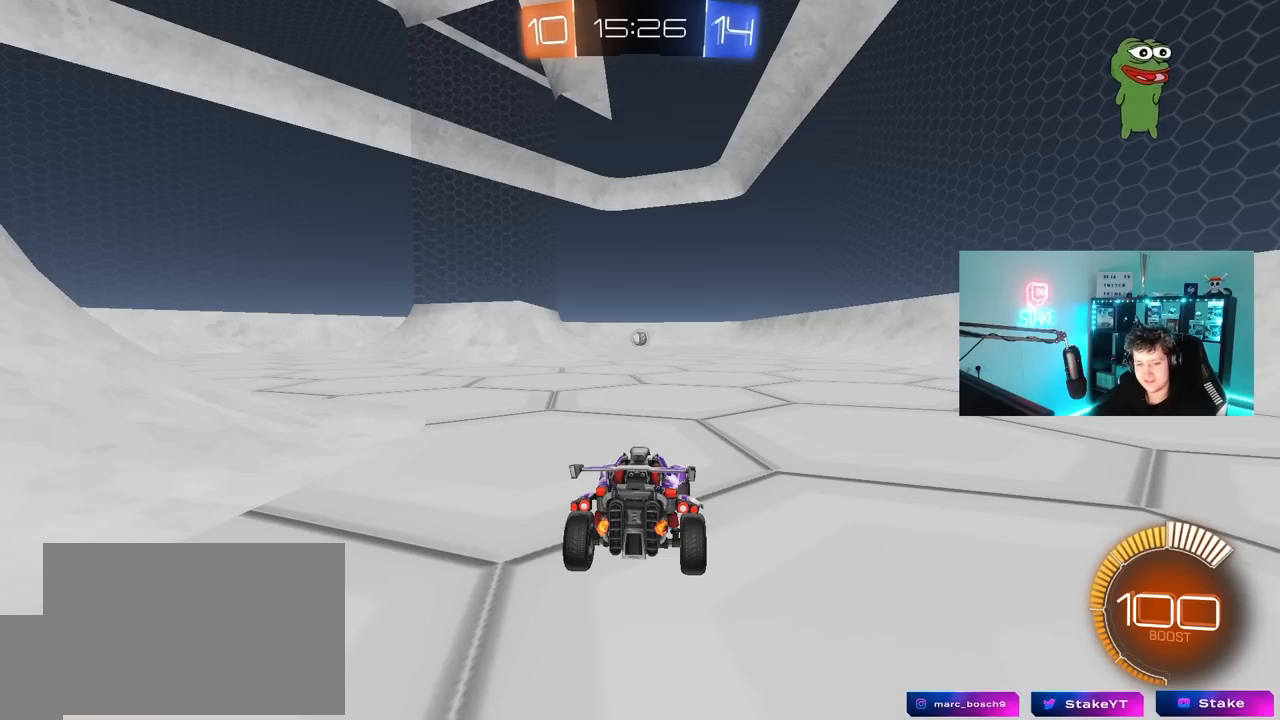
{"keys": [], "mouse": [], "mouse_move": "still", "events": []}
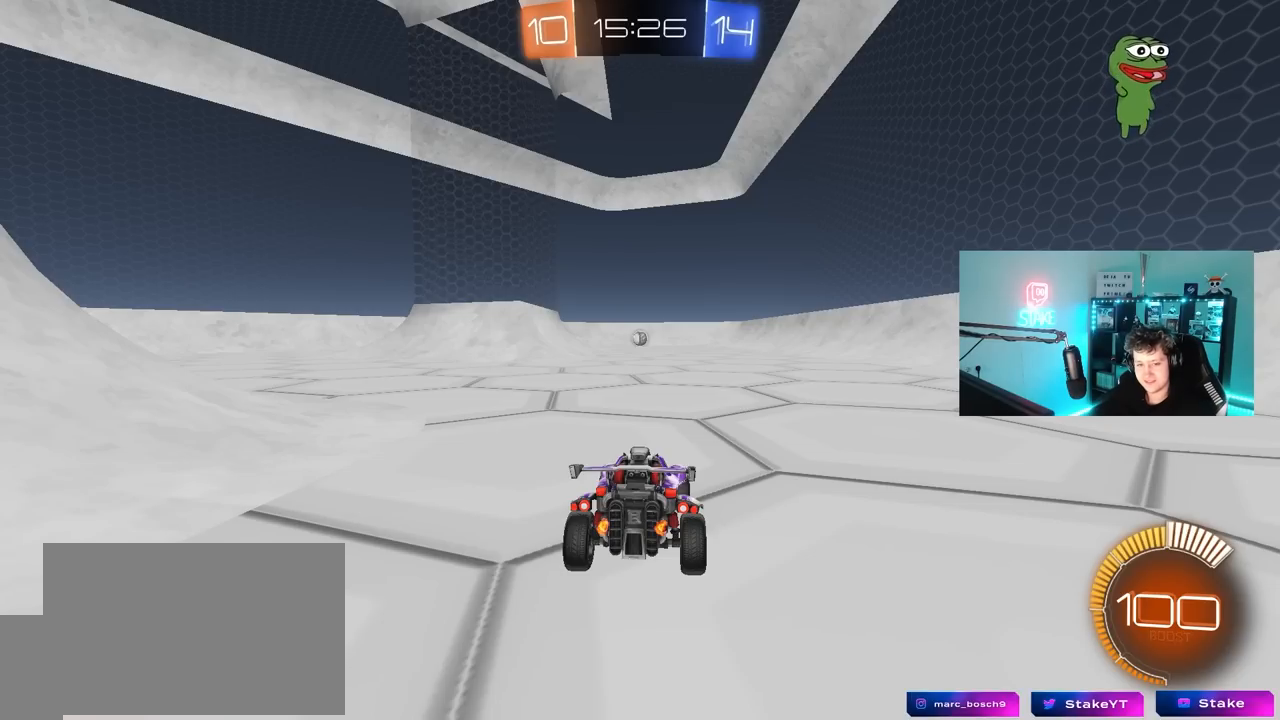
{"keys": [], "mouse": [], "mouse_move": "still", "events": []}
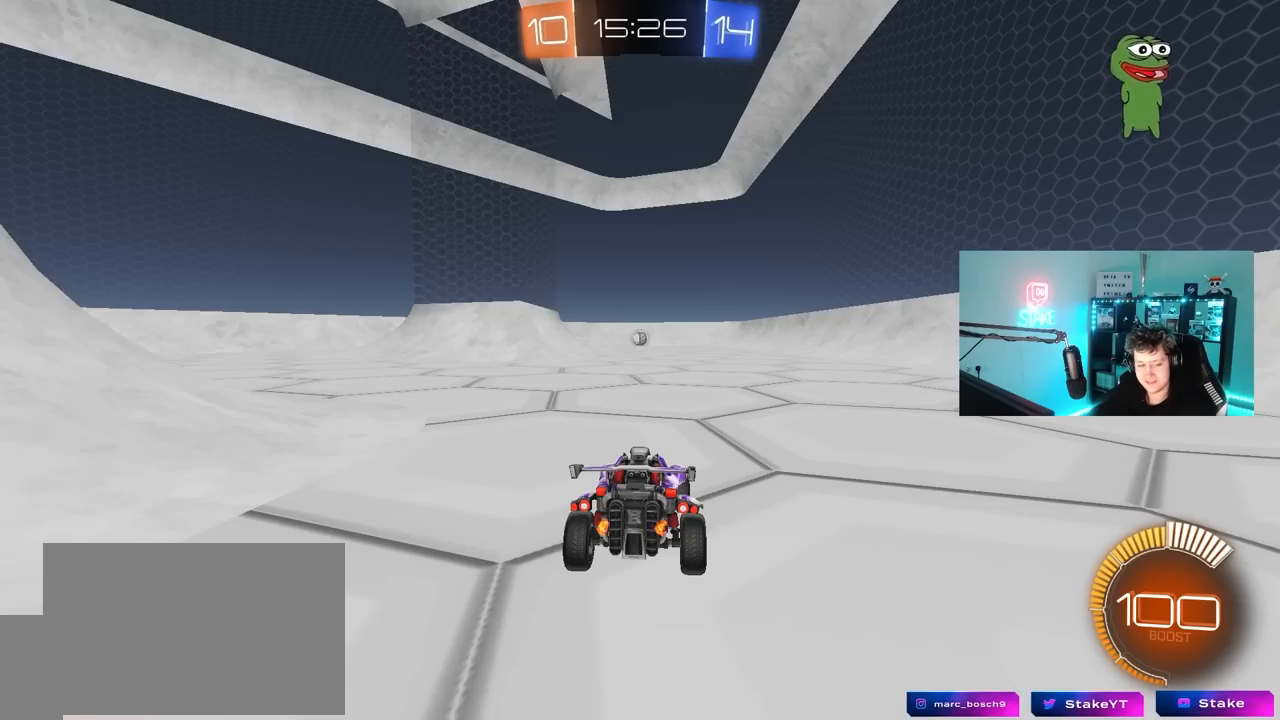
{"keys": [], "mouse": [], "mouse_move": "still", "events": []}
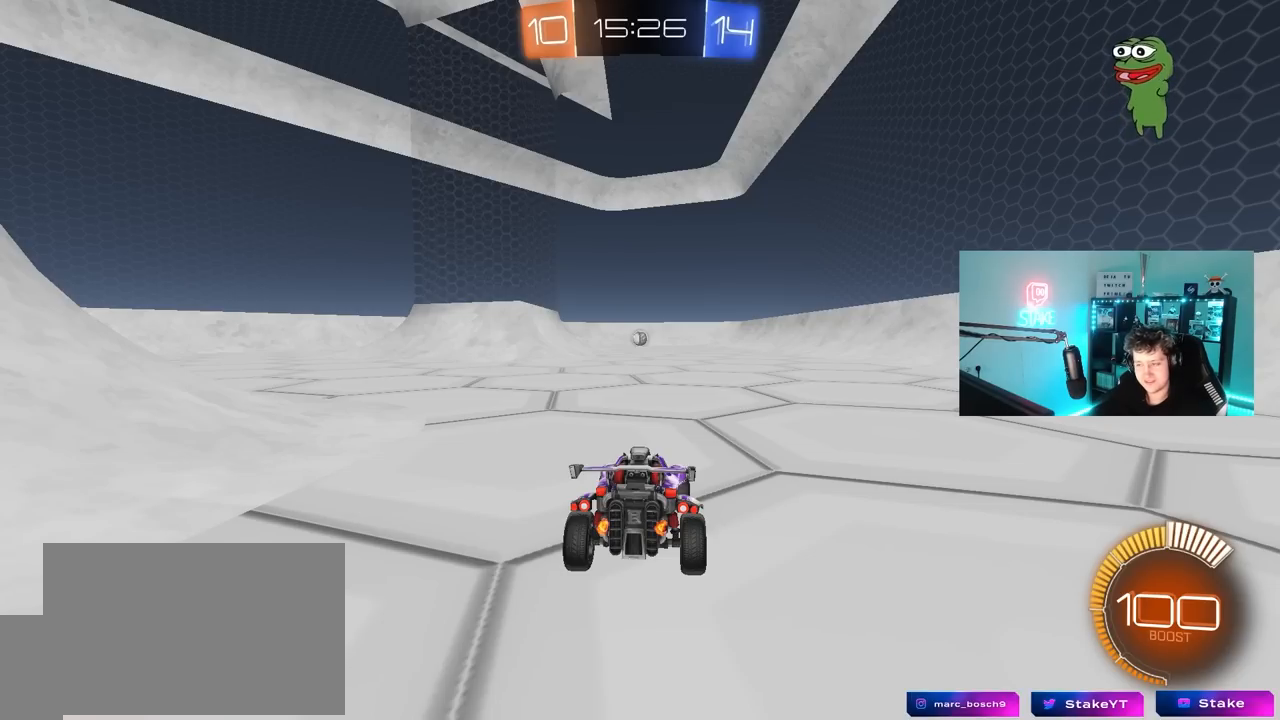
{"keys": [], "mouse": [], "mouse_move": "still", "events": []}
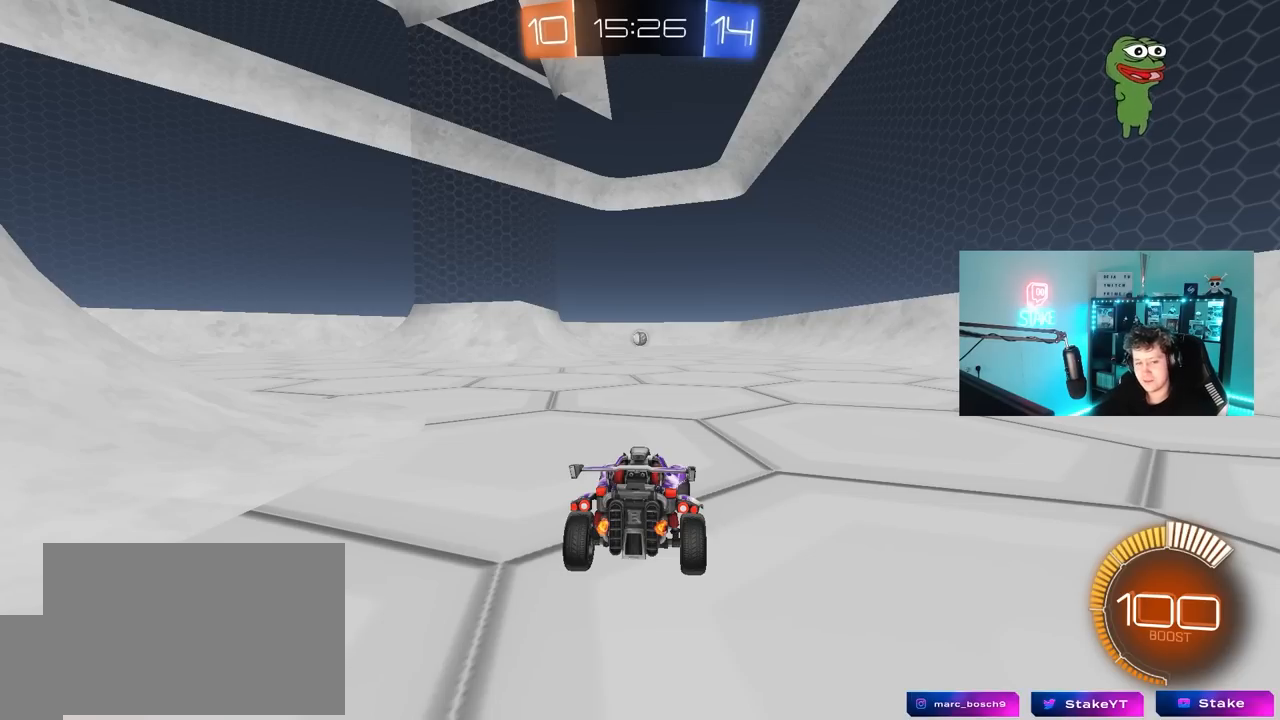
{"keys": [], "mouse": [], "mouse_move": "left", "events": [[183, "alt", "down"], [317, "tab", "down"], [500, "alt", "up"], [500, "tab", "up"]]}
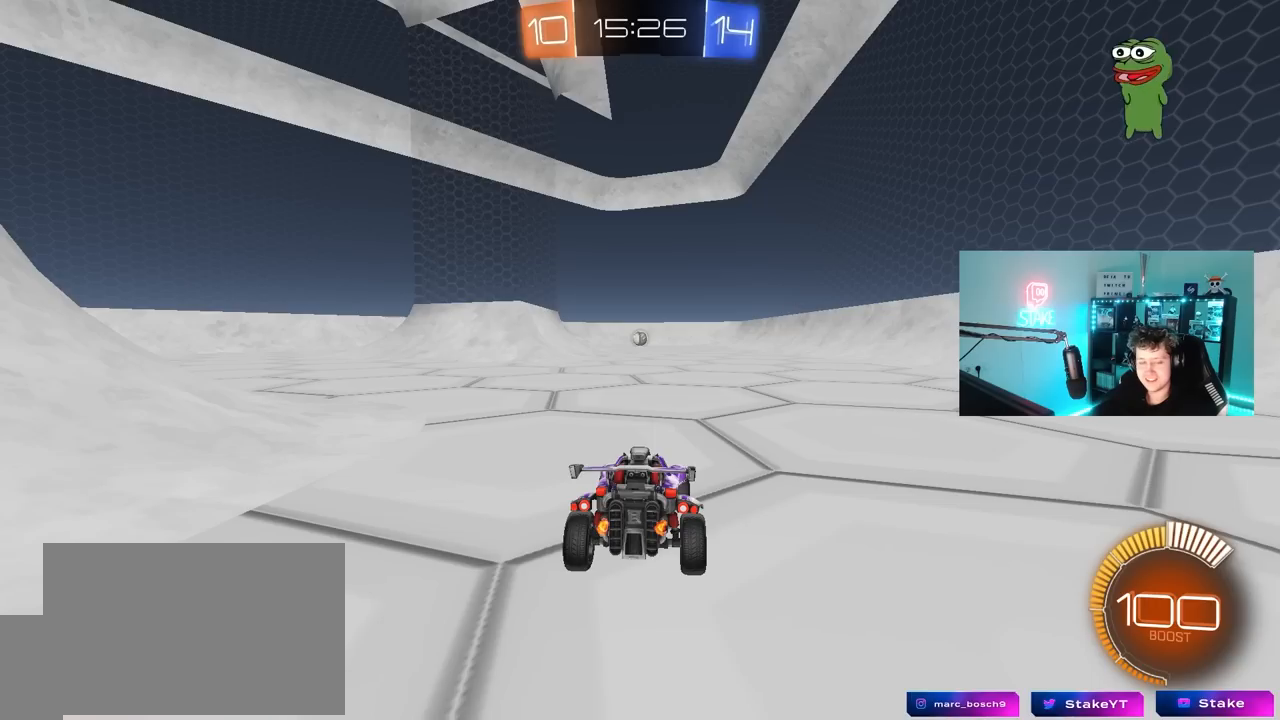
{"keys": [], "mouse": [], "mouse_move": "down-right", "events": []}
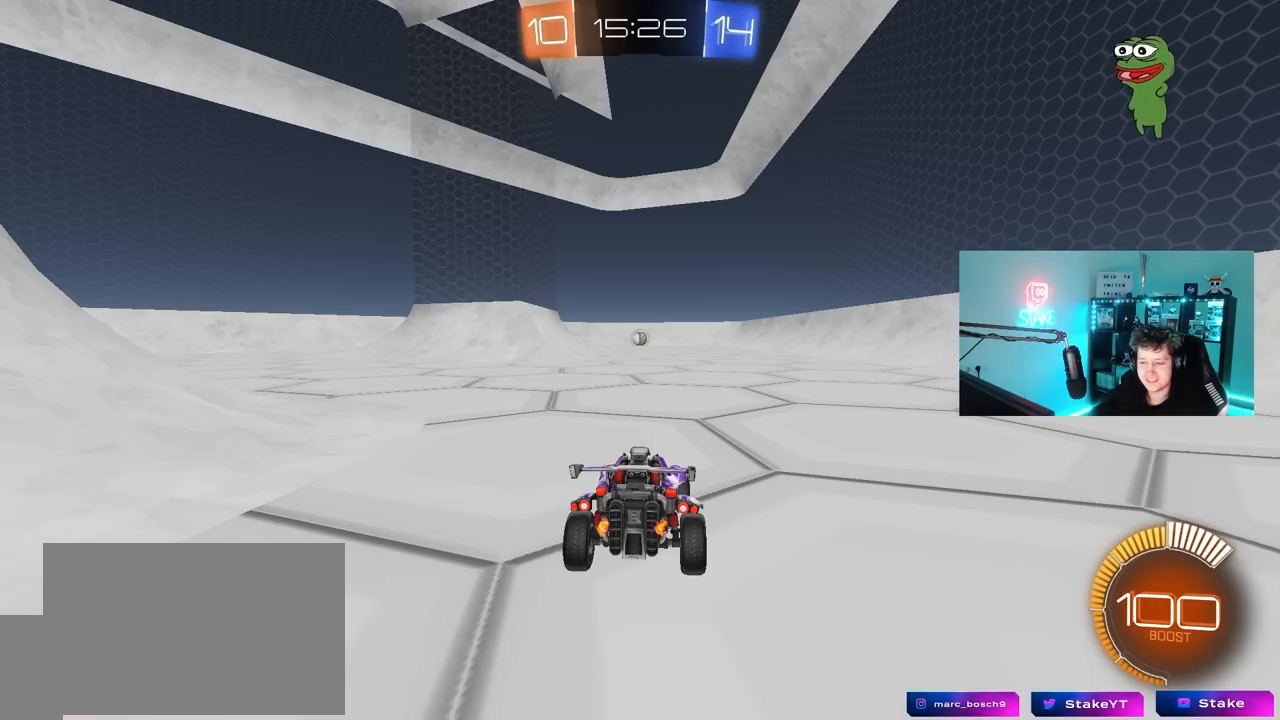
{"keys": [], "mouse": [], "mouse_move": "down", "events": []}
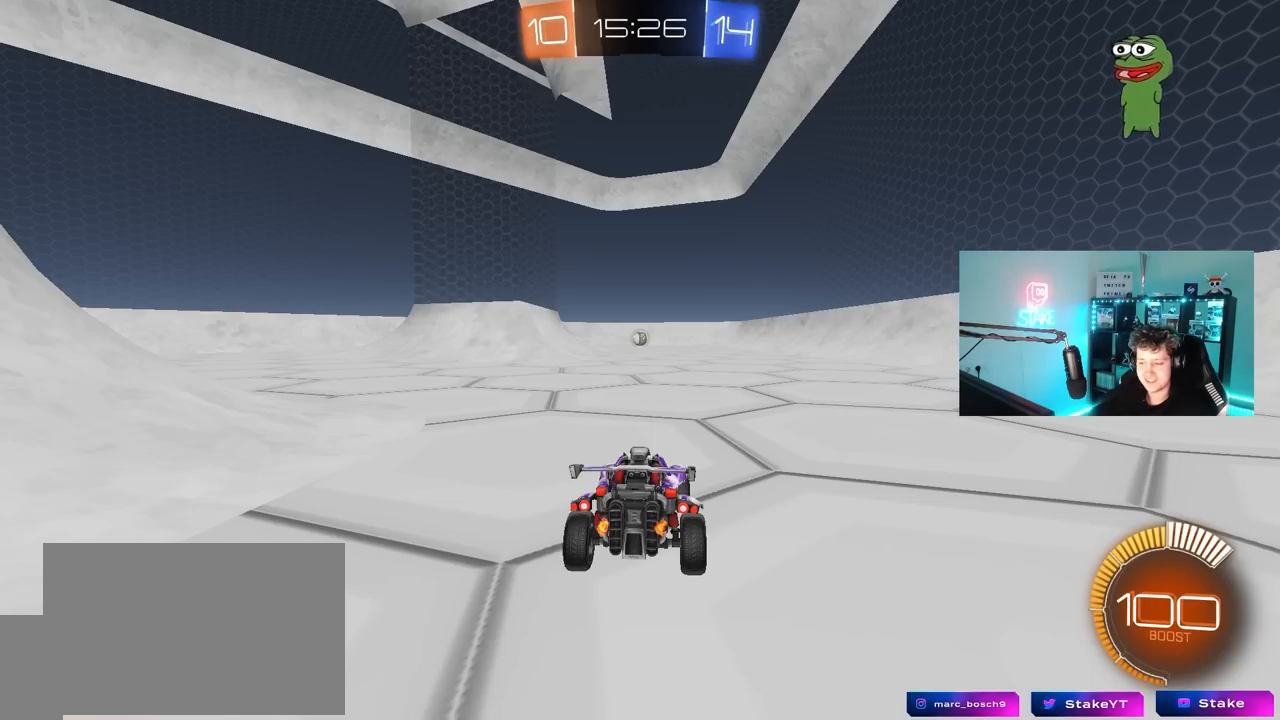
{"keys": [], "mouse": [], "mouse_move": "left", "events": []}
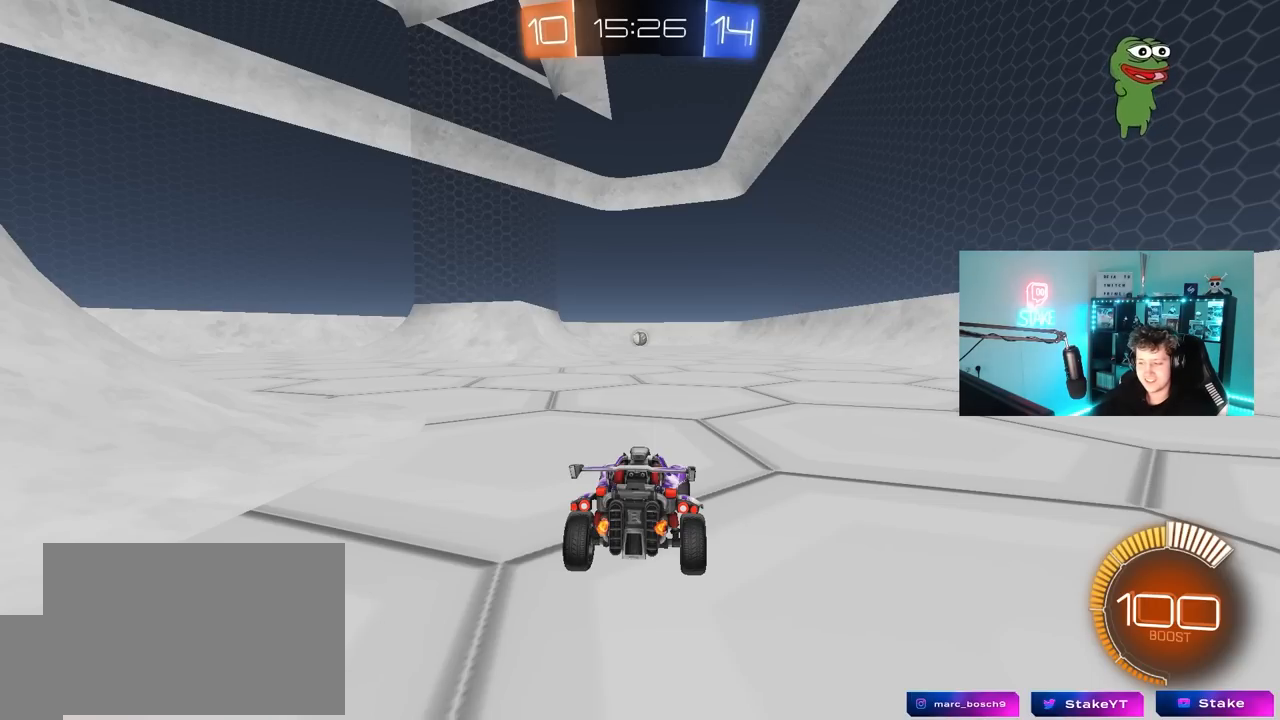
{"keys": [], "mouse": [], "mouse_move": "right", "events": []}
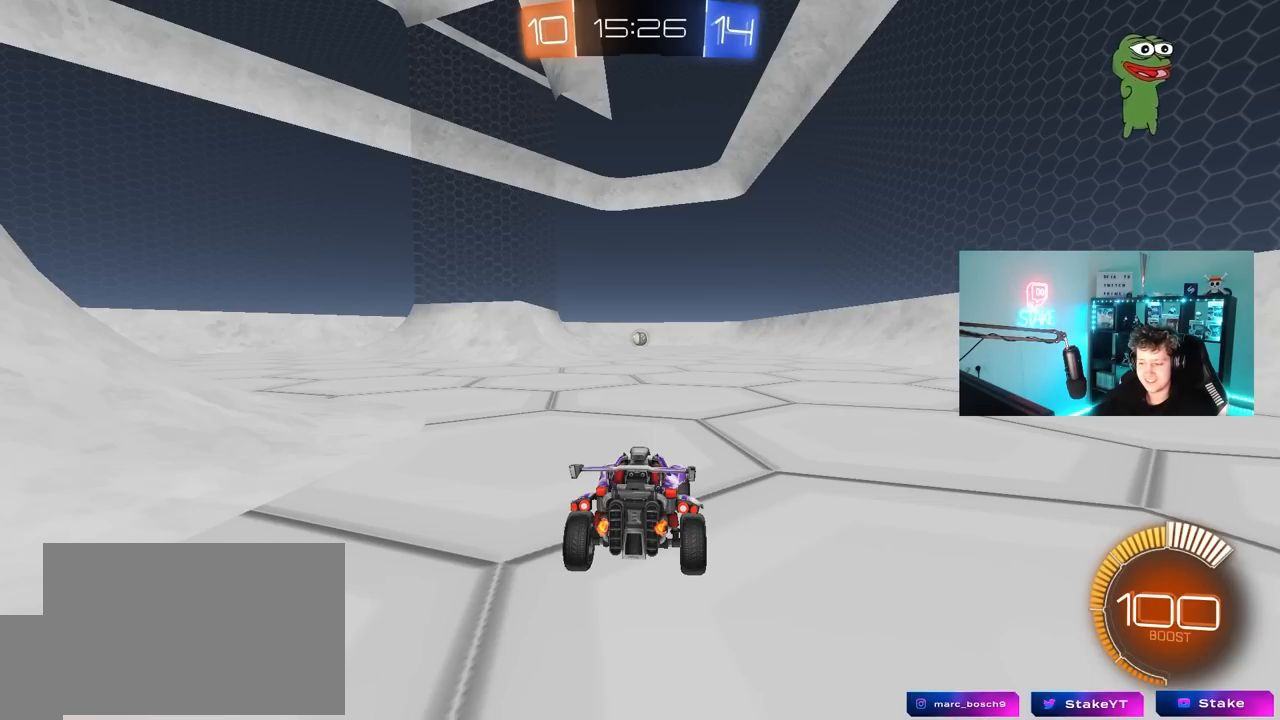
{"keys": [], "mouse": [], "mouse_move": "still", "events": [[233, "mouse_left", "down"], [283, "mouse_left", "up"]]}